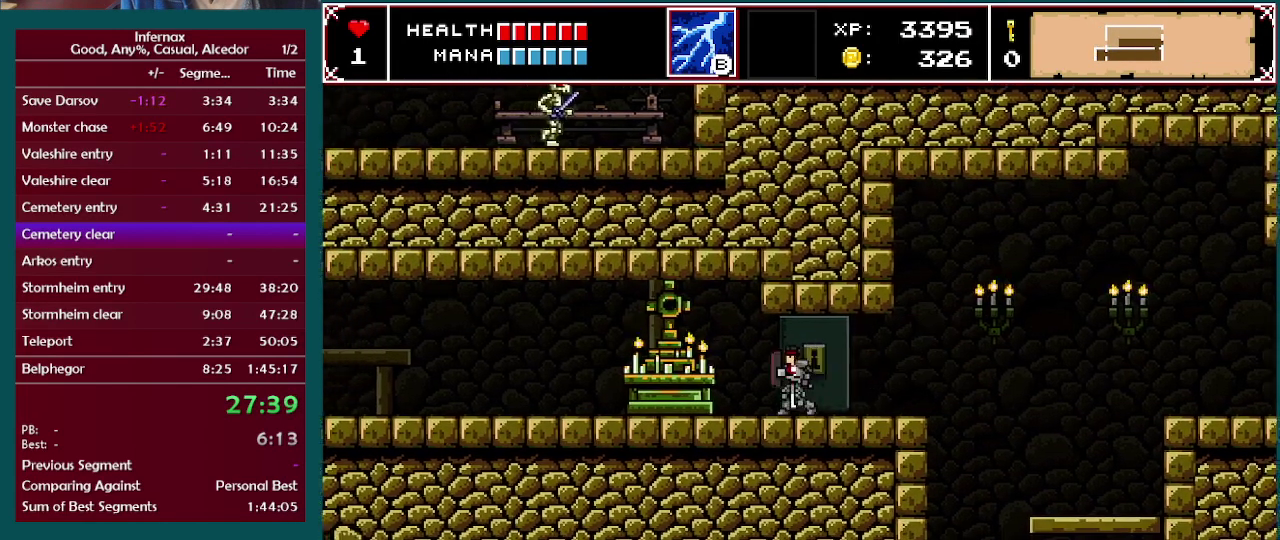
Gameplay with a controller (Xbox layout); each line is a JSON object with the inputs held at the frame after it. "events" lists button and stick changes between this image and that frame as [ms after this image, input, new state], when the widget could be followed in between. This overlay highlights the sticks when they move; stick clicks (L3 R3) are not distinguishable. Not read: L3 R3.
{"buttons": [], "left_stick": "left", "right_stick": "center", "events": [[100, "B", "down"], [200, "B", "up"]]}
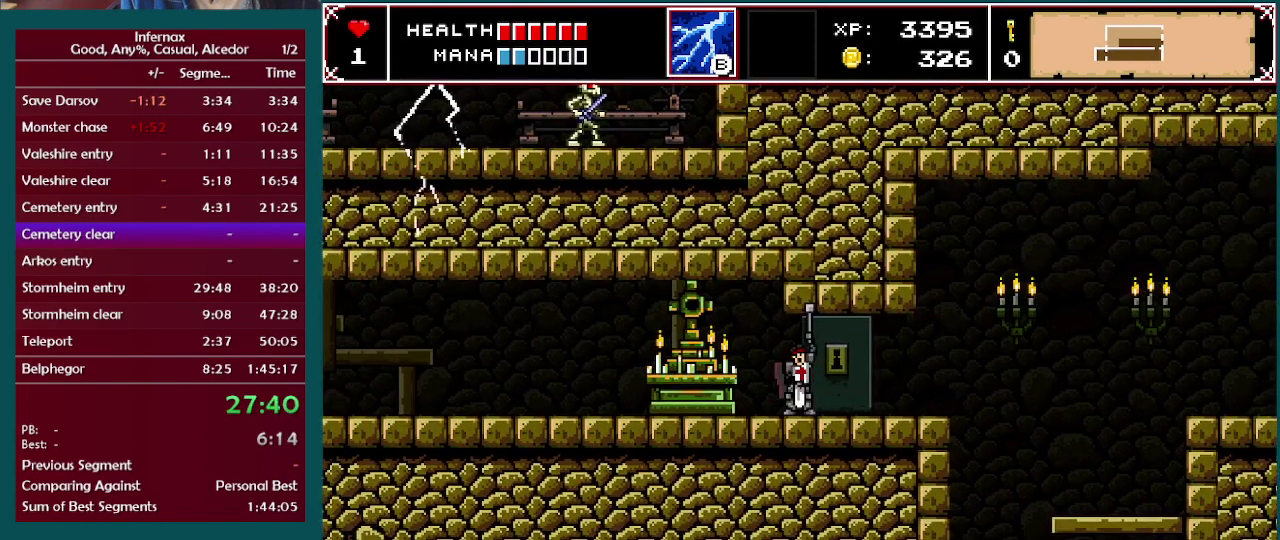
{"buttons": [], "left_stick": "left", "right_stick": "center", "events": []}
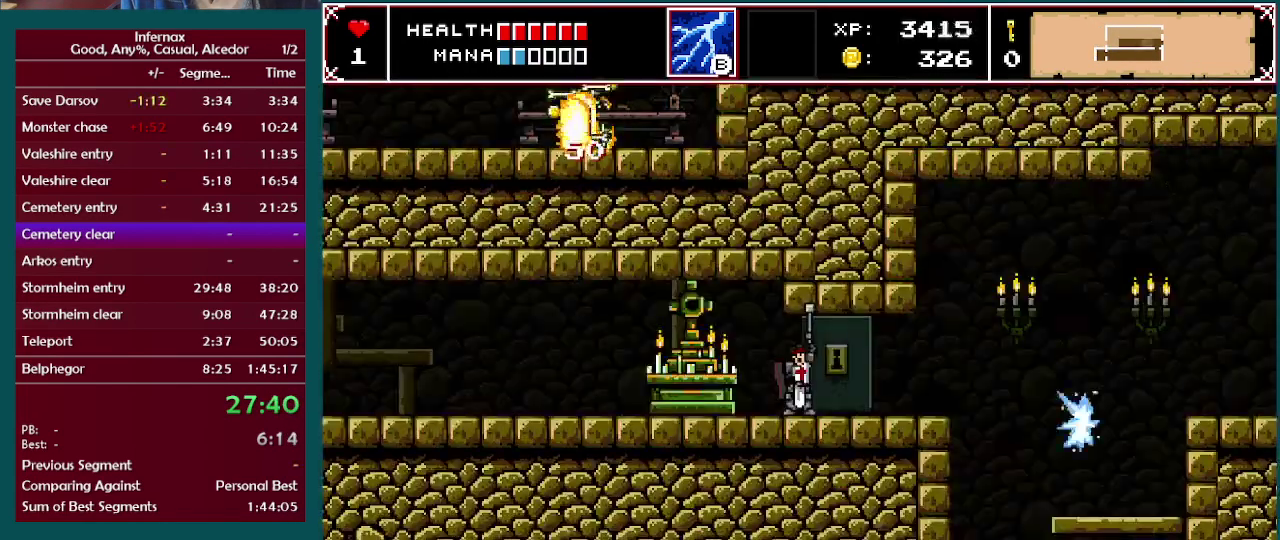
{"buttons": [], "left_stick": "left", "right_stick": "center", "events": []}
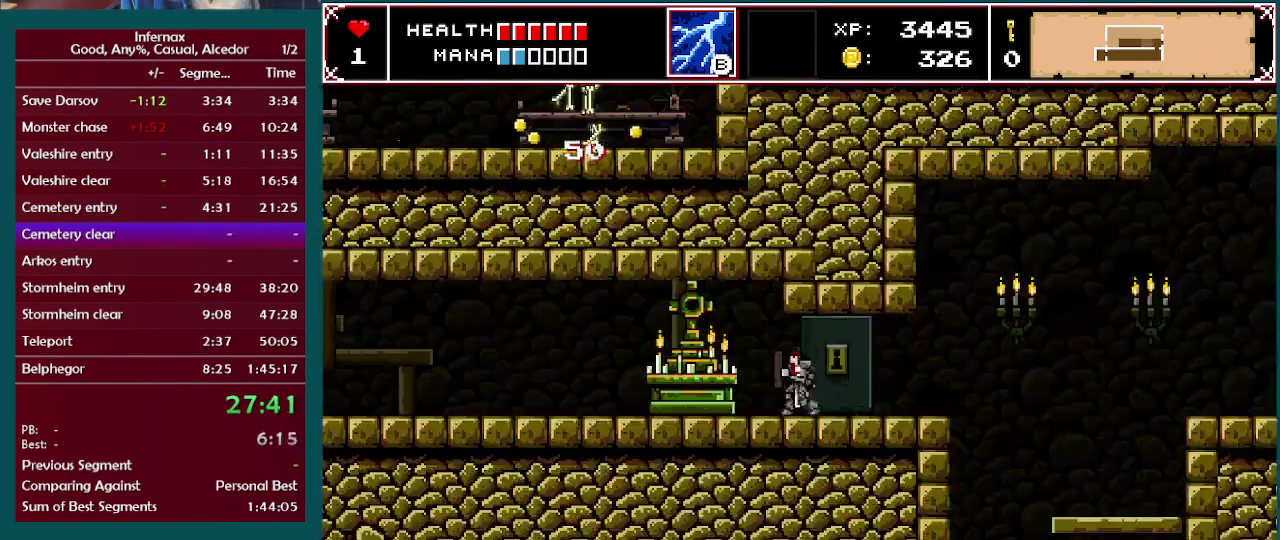
{"buttons": [], "left_stick": "right", "right_stick": "center", "events": [[333, "left_stick", "right"]]}
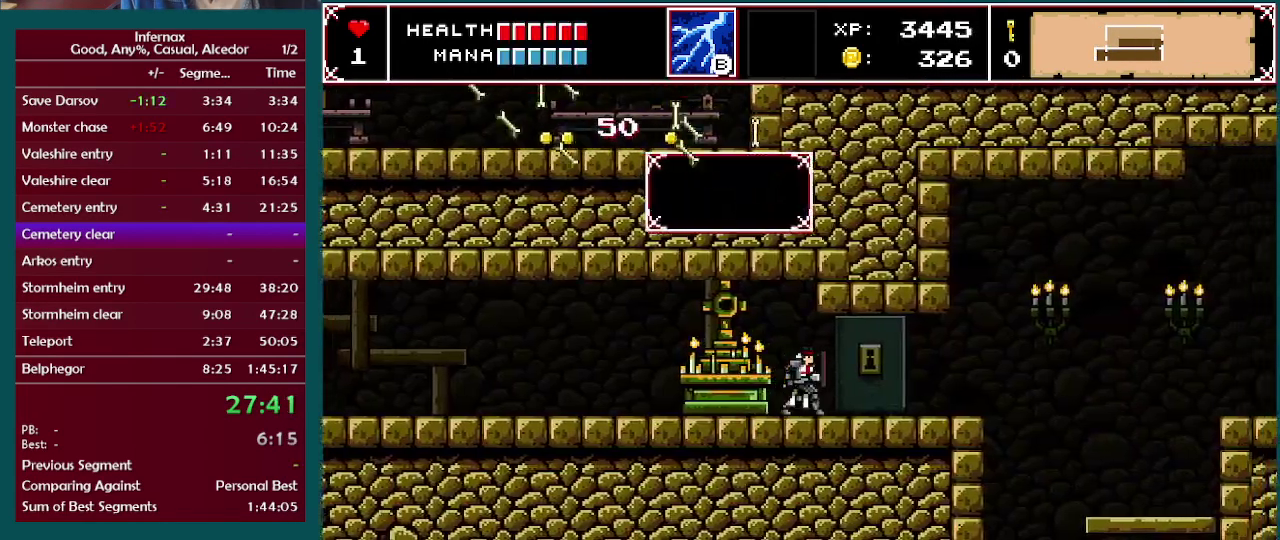
{"buttons": [], "left_stick": "center", "right_stick": "center", "events": [[50, "B", "down"], [83, "left_stick", "center"], [167, "B", "up"]]}
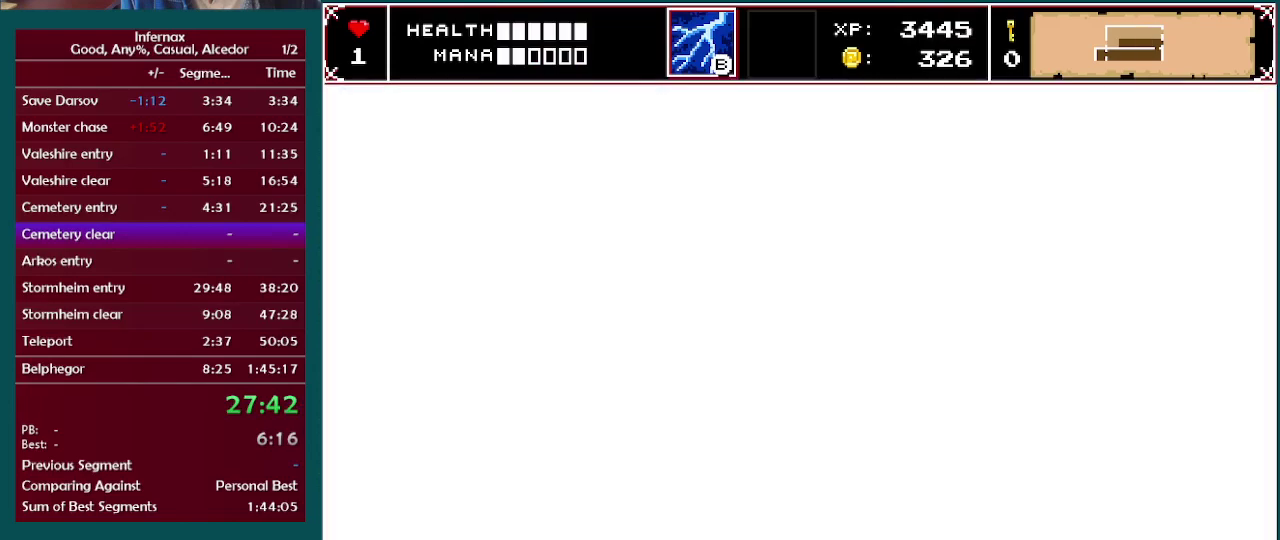
{"buttons": [], "left_stick": "center", "right_stick": "center", "events": []}
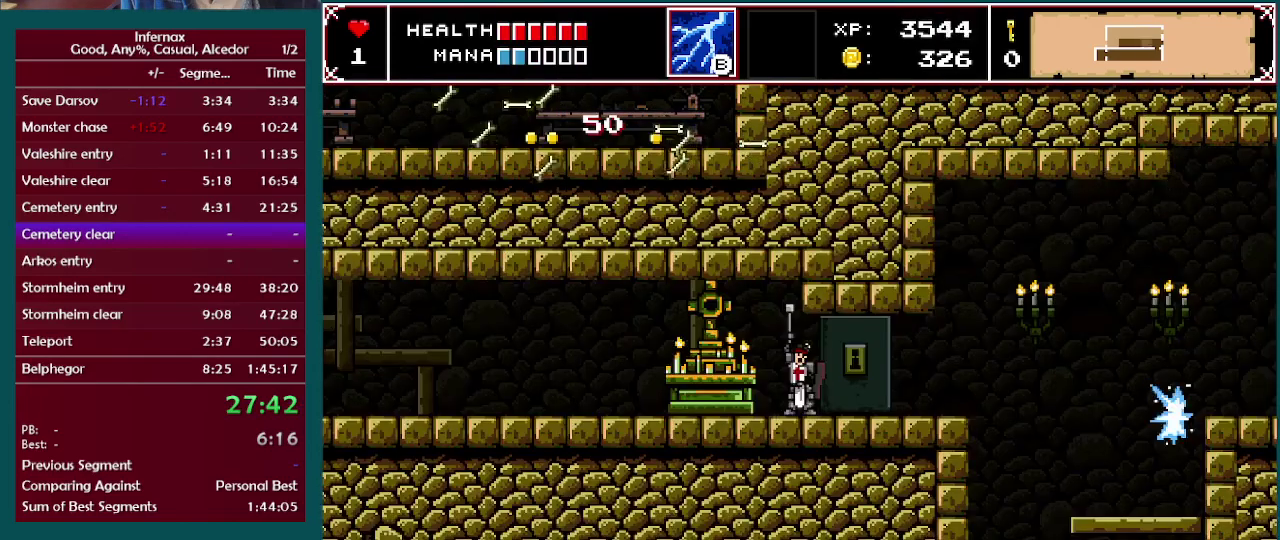
{"buttons": [], "left_stick": "left", "right_stick": "center", "events": [[267, "left_stick", "left"]]}
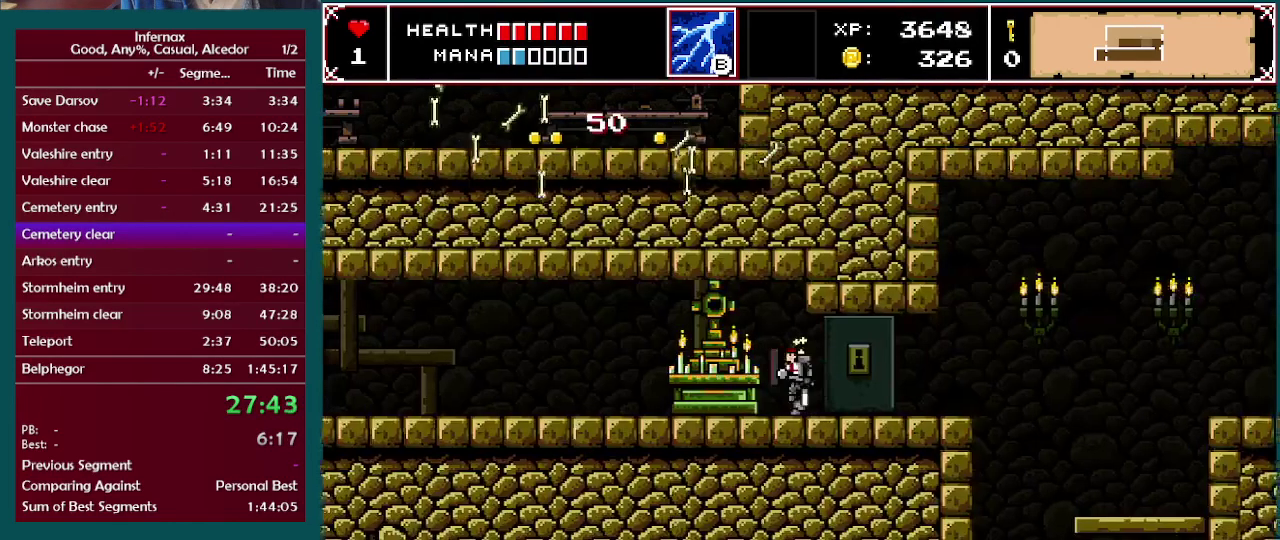
{"buttons": [], "left_stick": "left", "right_stick": "center", "events": []}
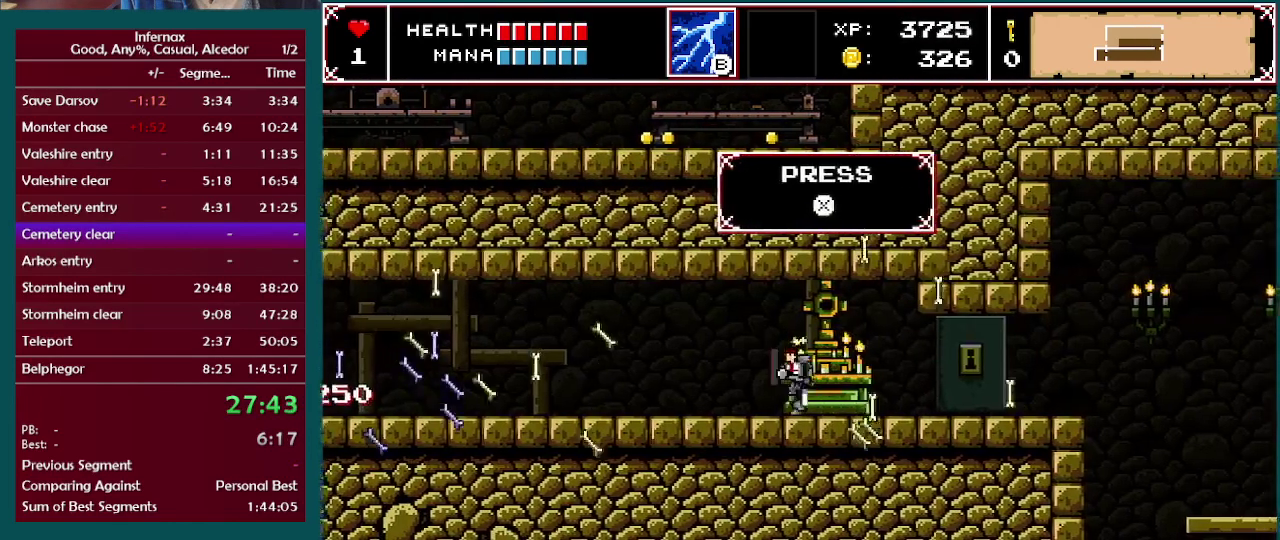
{"buttons": [], "left_stick": "down", "right_stick": "center", "events": [[83, "left_stick", "right"], [150, "X", "down"], [183, "left_stick", "center"], [233, "X", "up"], [500, "left_stick", "down"]]}
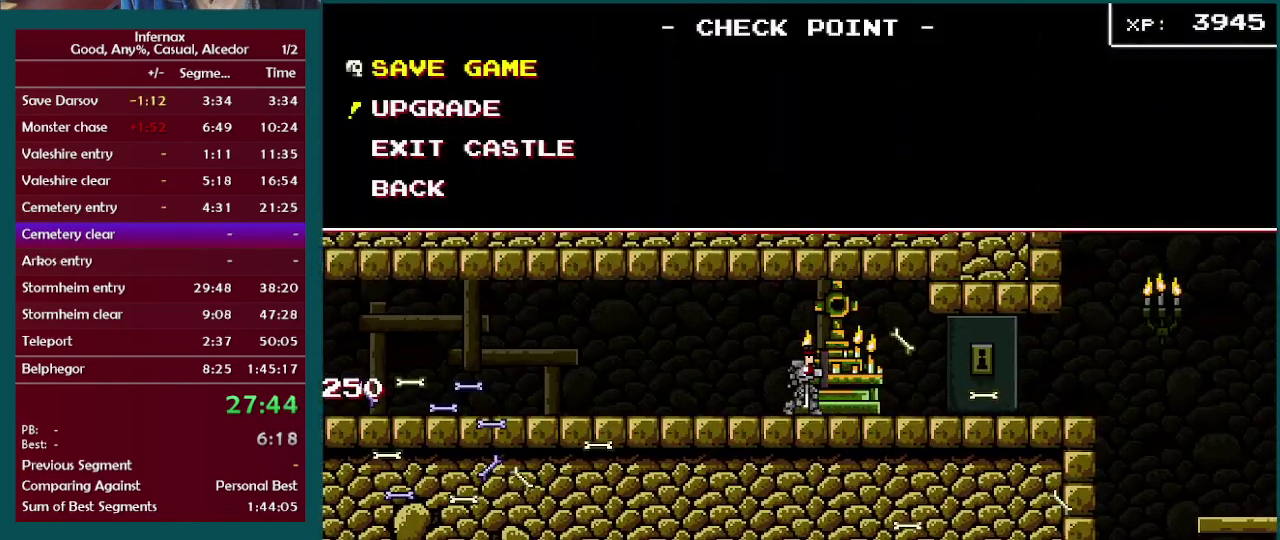
{"buttons": [], "left_stick": "center", "right_stick": "center", "events": [[150, "left_stick", "center"], [267, "A", "down"], [383, "A", "up"]]}
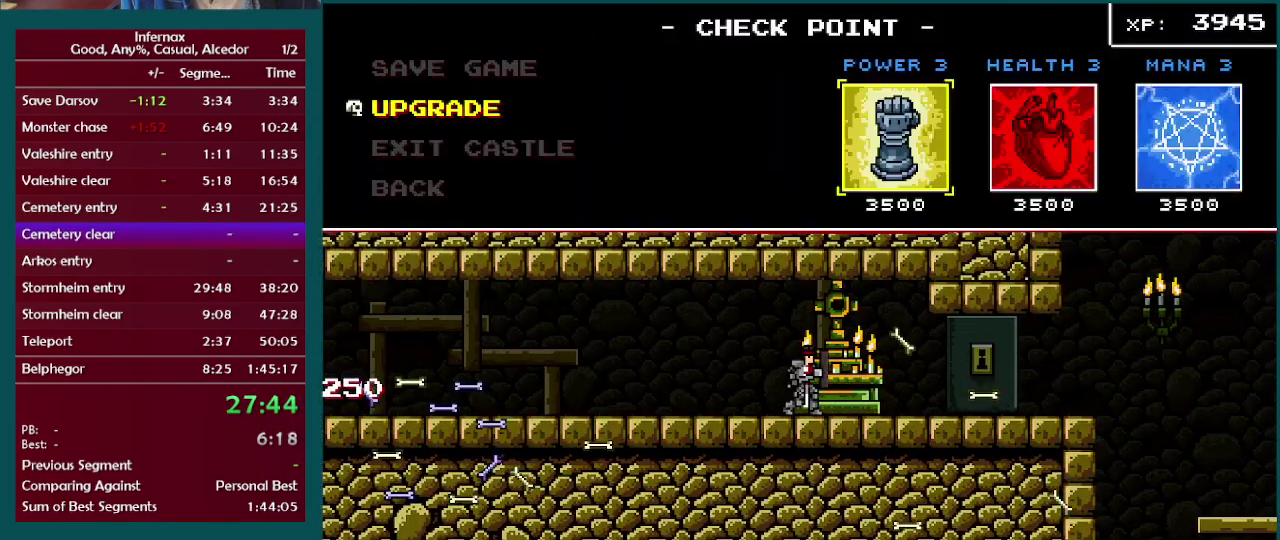
{"buttons": [], "left_stick": "center", "right_stick": "center", "events": [[200, "A", "down"], [300, "A", "up"]]}
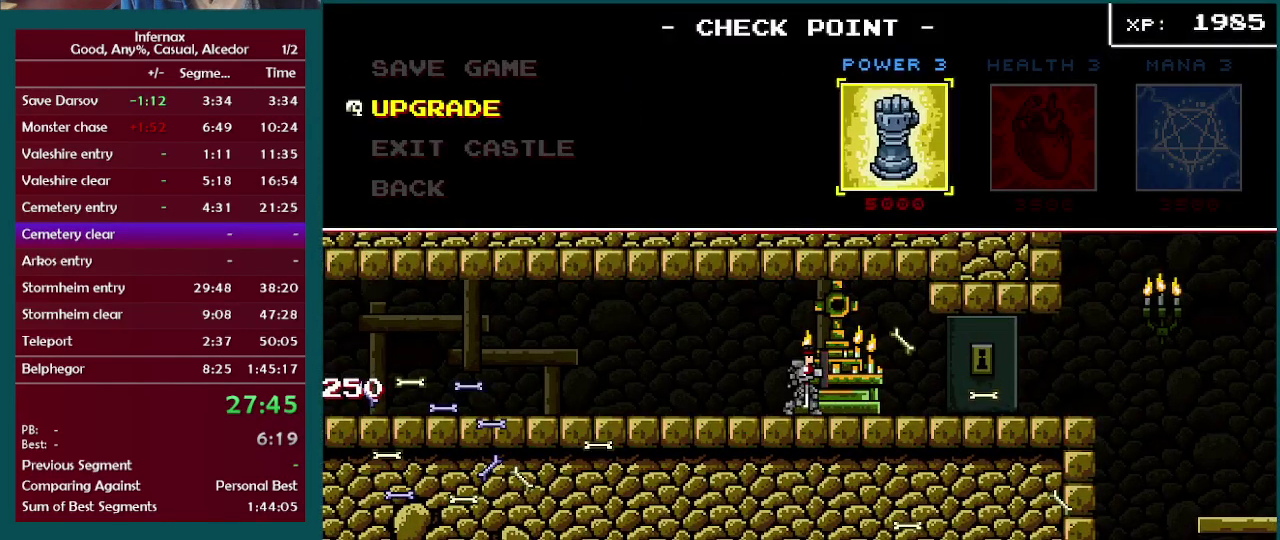
{"buttons": [], "left_stick": "center", "right_stick": "center", "events": []}
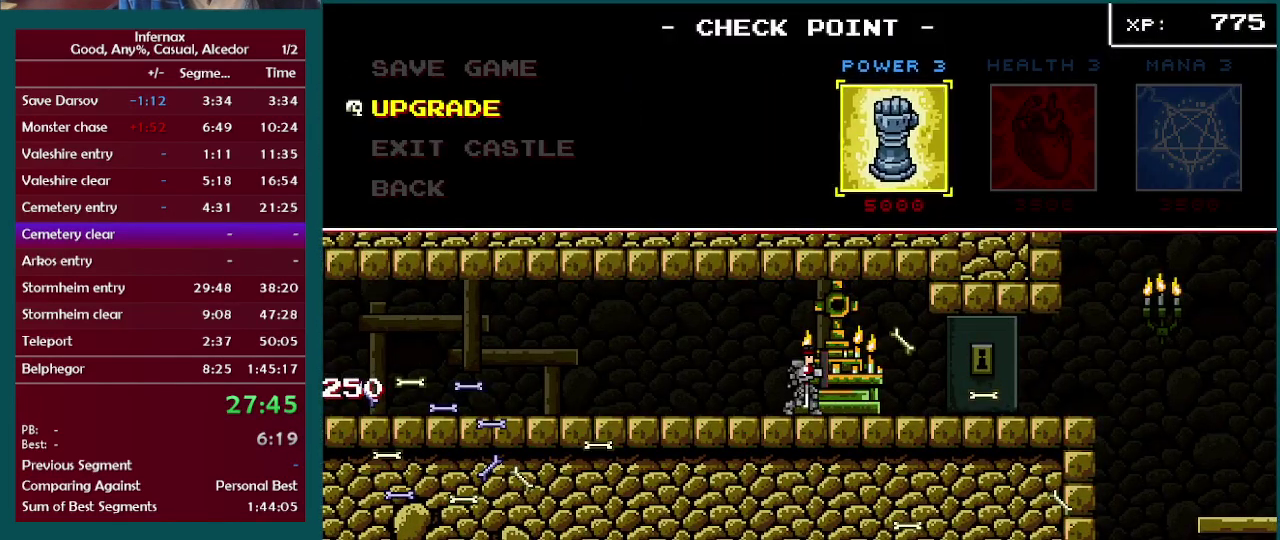
{"buttons": ["B"], "left_stick": "center", "right_stick": "center", "events": [[50, "B", "down"], [150, "B", "up"], [250, "B", "down"], [350, "B", "up"], [417, "B", "down"]]}
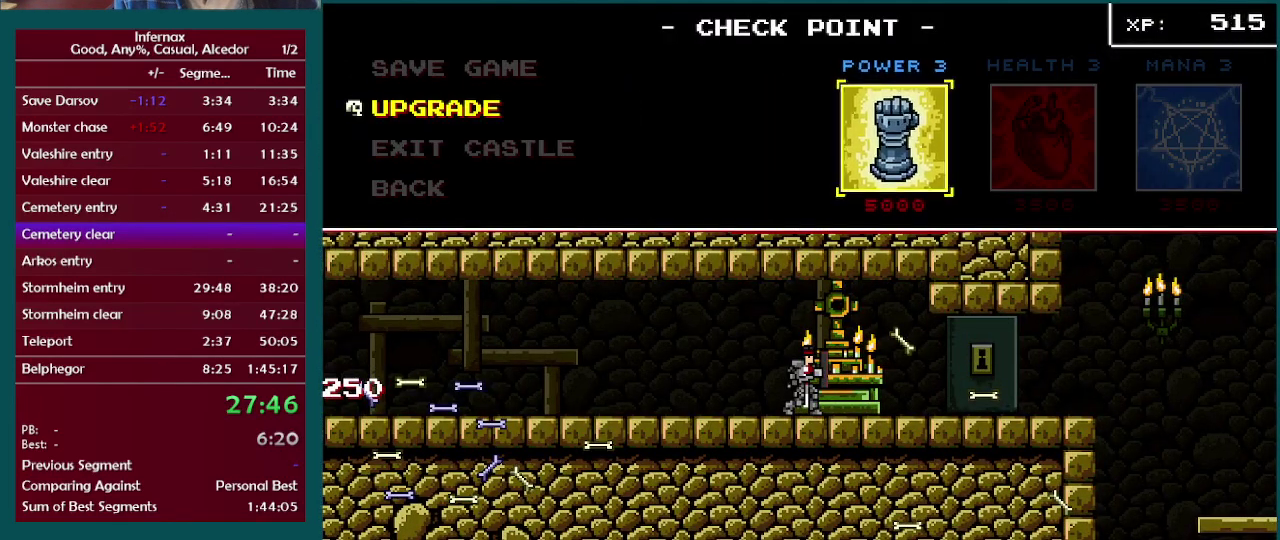
{"buttons": ["B"], "left_stick": "center", "right_stick": "center", "events": [[33, "B", "up"], [83, "B", "down"], [183, "B", "up"], [267, "B", "down"]]}
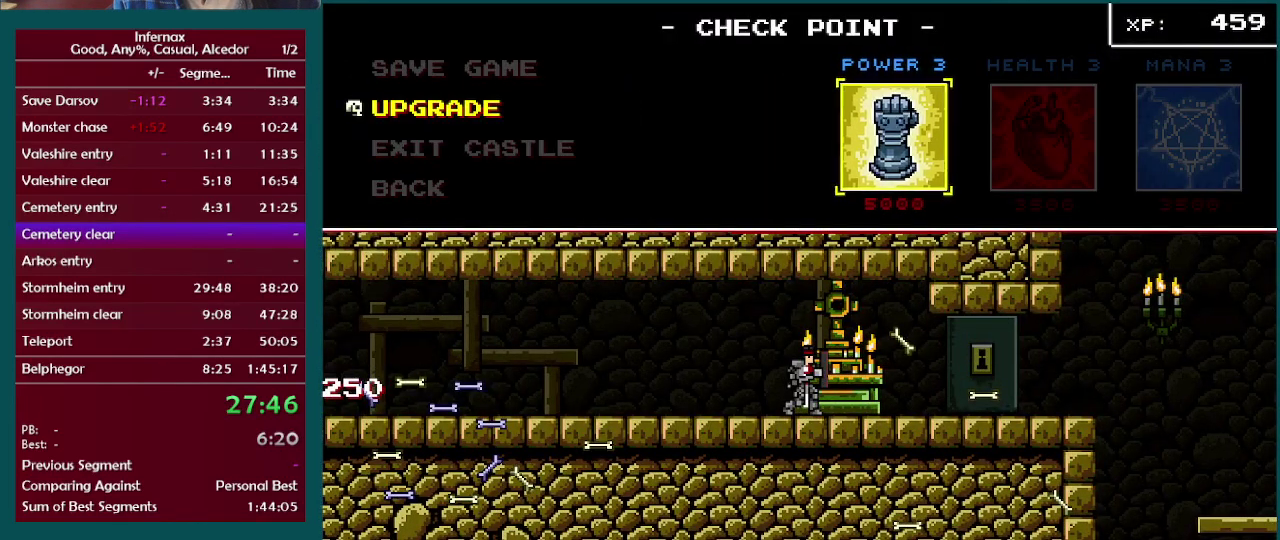
{"buttons": ["B"], "left_stick": "center", "right_stick": "center", "events": [[17, "B", "up"], [100, "B", "down"], [183, "B", "up"], [283, "B", "down"]]}
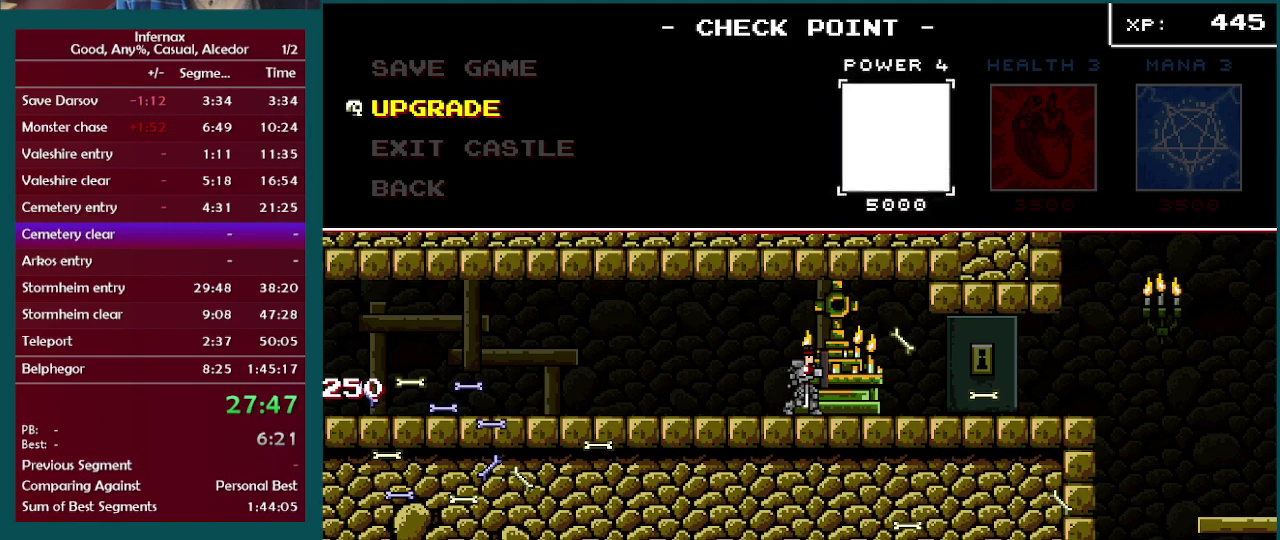
{"buttons": [], "left_stick": "center", "right_stick": "center", "events": [[17, "B", "up"], [83, "B", "down"], [183, "B", "up"], [250, "B", "down"], [333, "B", "up"], [400, "B", "down"], [467, "B", "up"]]}
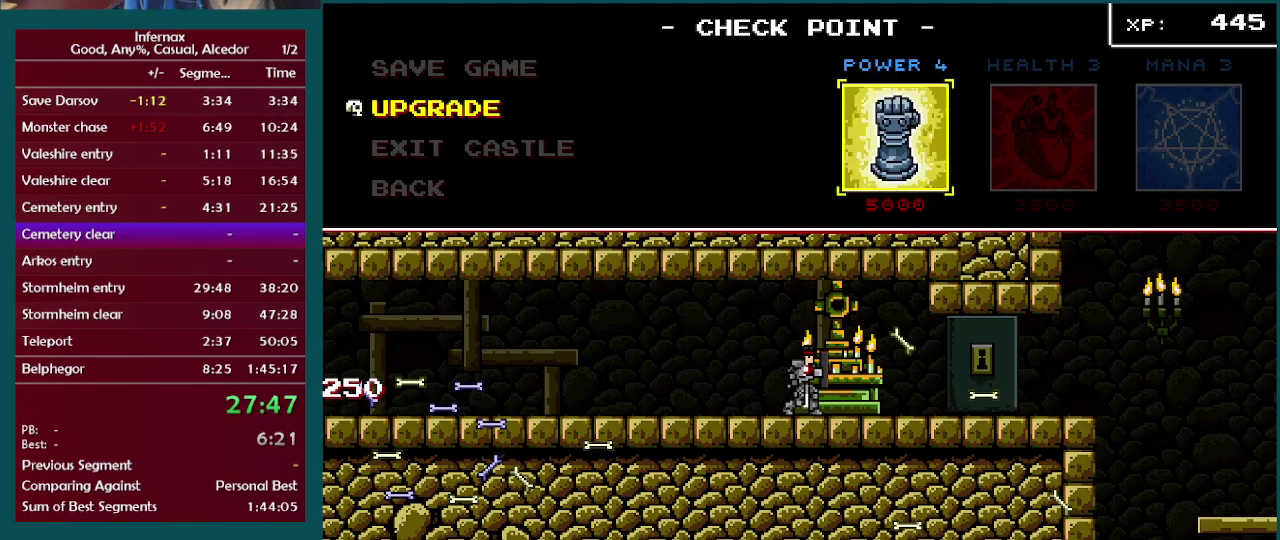
{"buttons": ["B"], "left_stick": "center", "right_stick": "center", "events": [[50, "B", "down"], [117, "B", "up"], [200, "B", "down"], [283, "B", "up"], [350, "B", "down"], [433, "B", "up"], [500, "B", "down"]]}
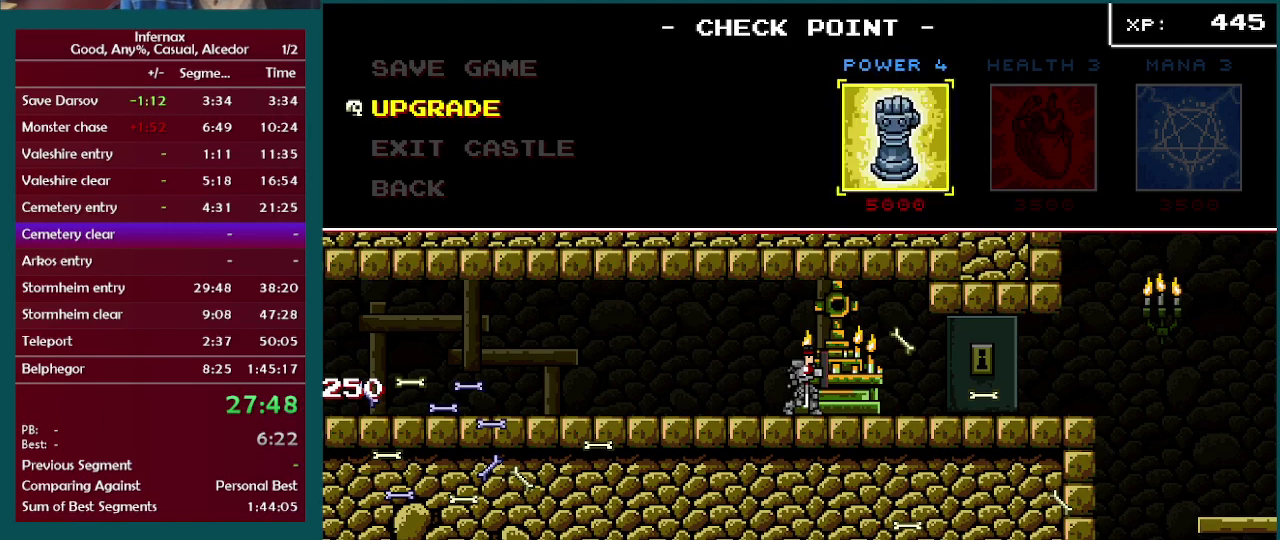
{"buttons": ["B"], "left_stick": "right", "right_stick": "center", "events": [[67, "B", "up"], [150, "B", "down"], [217, "B", "up"], [250, "left_stick", "right"], [283, "B", "down"], [367, "B", "up"], [450, "B", "down"]]}
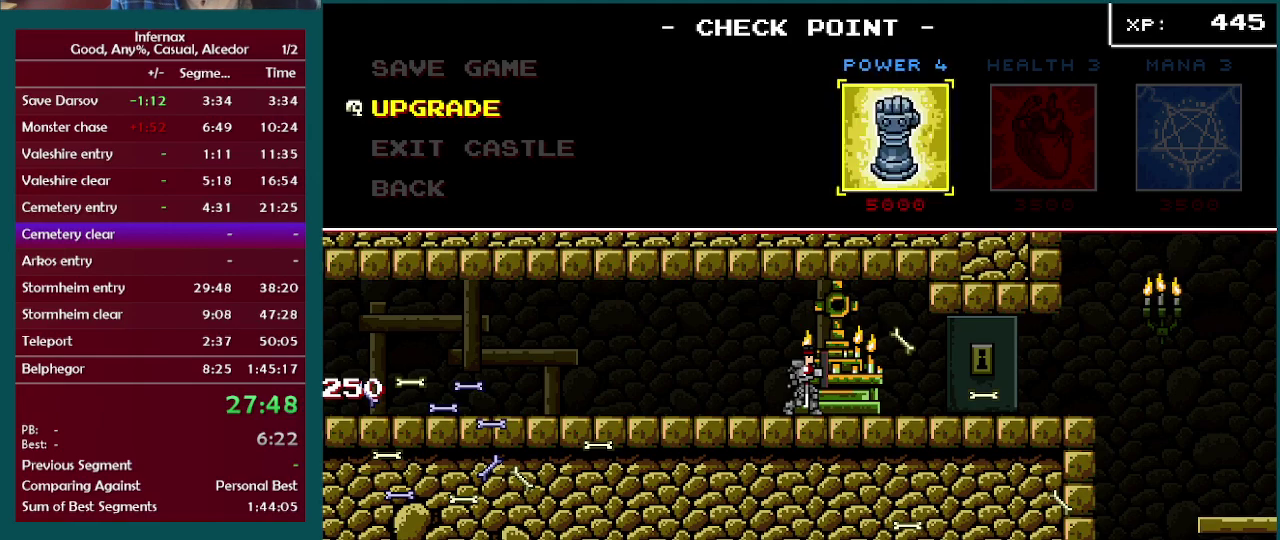
{"buttons": ["B"], "left_stick": "right", "right_stick": "center", "events": [[33, "B", "up"], [100, "B", "down"], [167, "B", "up"], [267, "B", "down"], [350, "B", "up"], [433, "B", "down"]]}
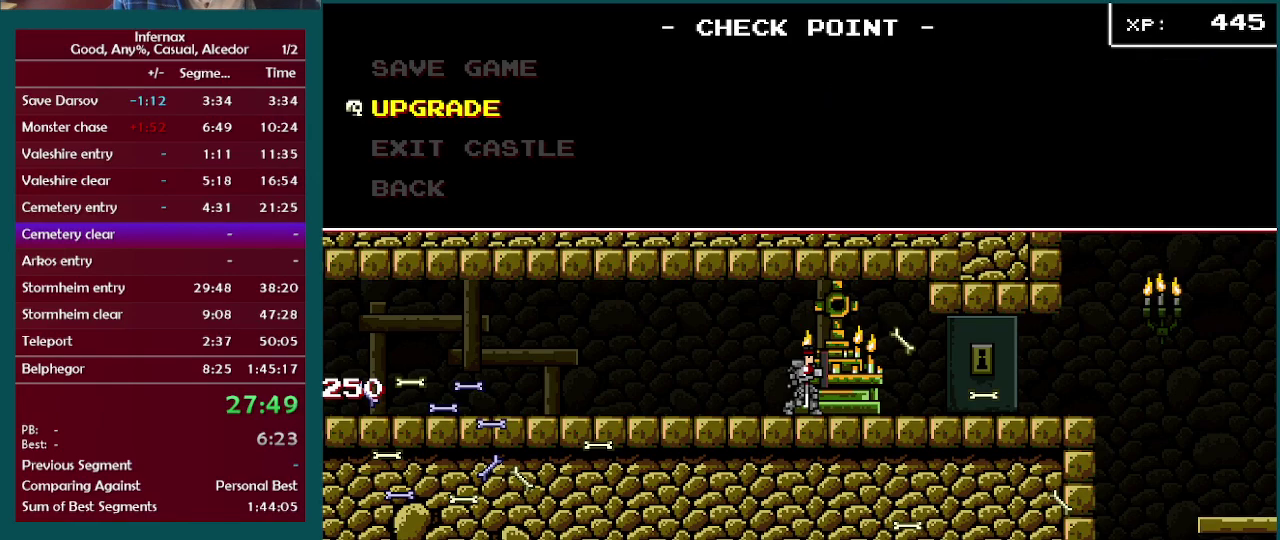
{"buttons": [], "left_stick": "right", "right_stick": "center", "events": [[17, "B", "up"], [283, "B", "down"], [383, "B", "up"]]}
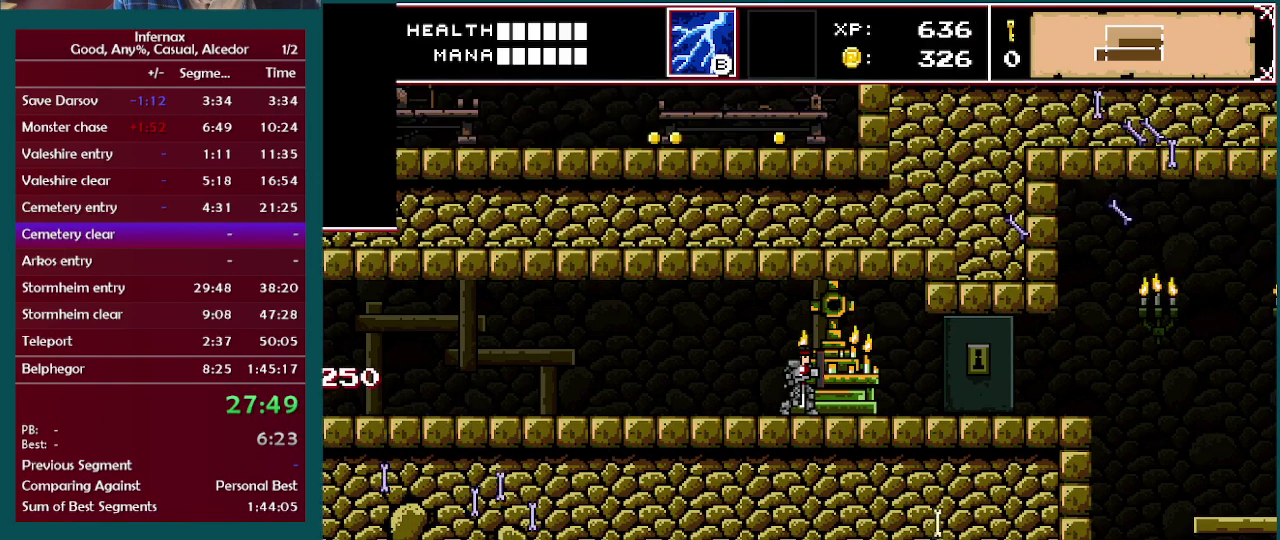
{"buttons": [], "left_stick": "right", "right_stick": "center", "events": []}
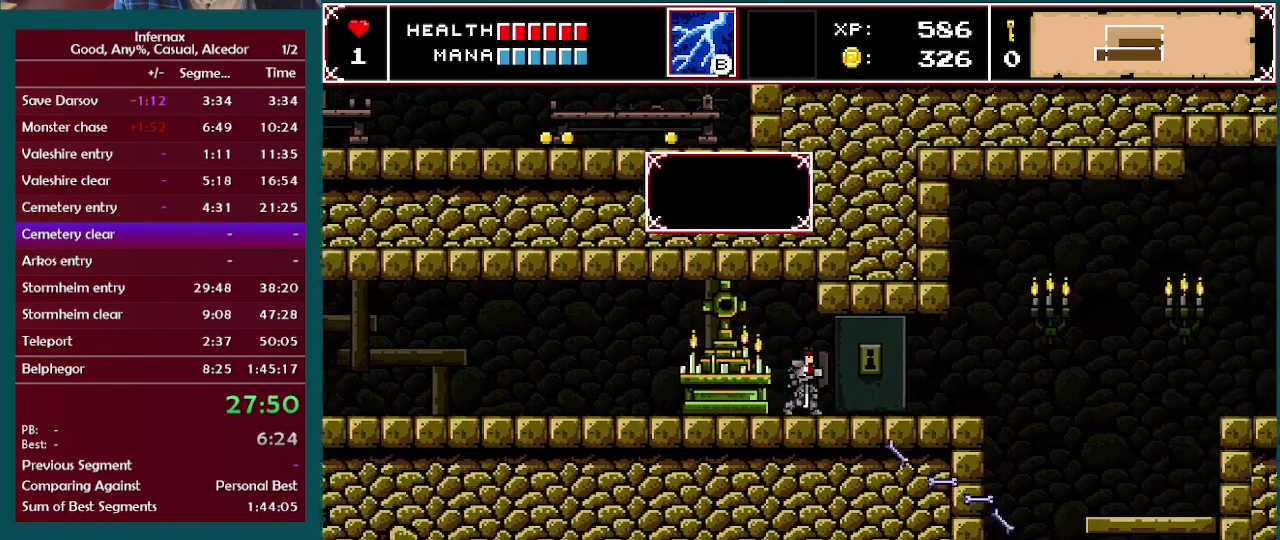
{"buttons": [], "left_stick": "right", "right_stick": "center", "events": []}
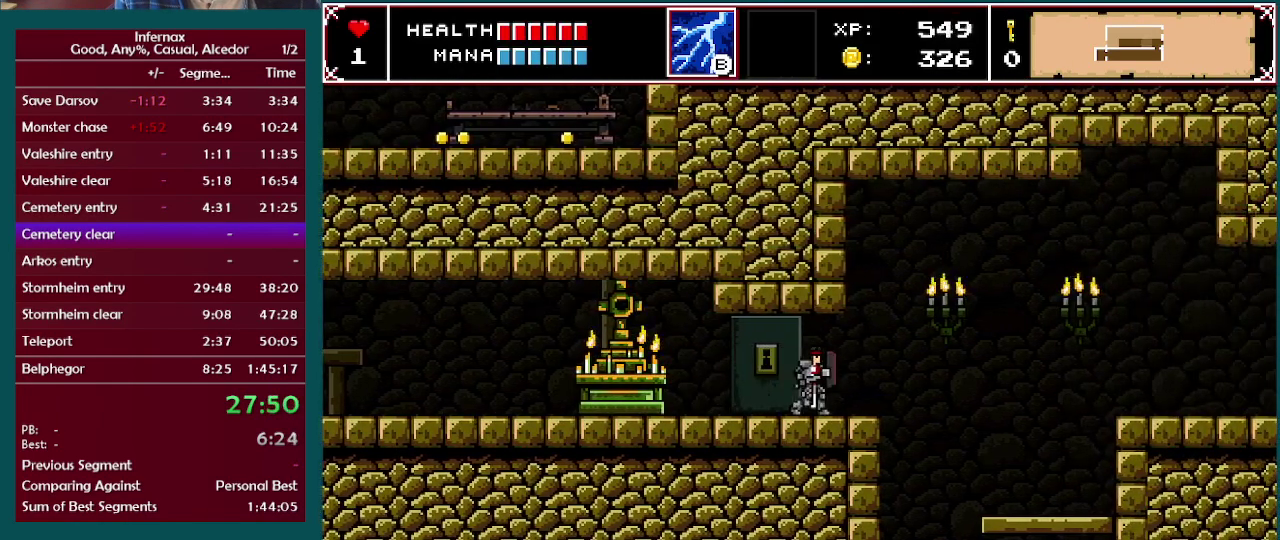
{"buttons": [], "left_stick": "center", "right_stick": "center", "events": [[483, "left_stick", "center"]]}
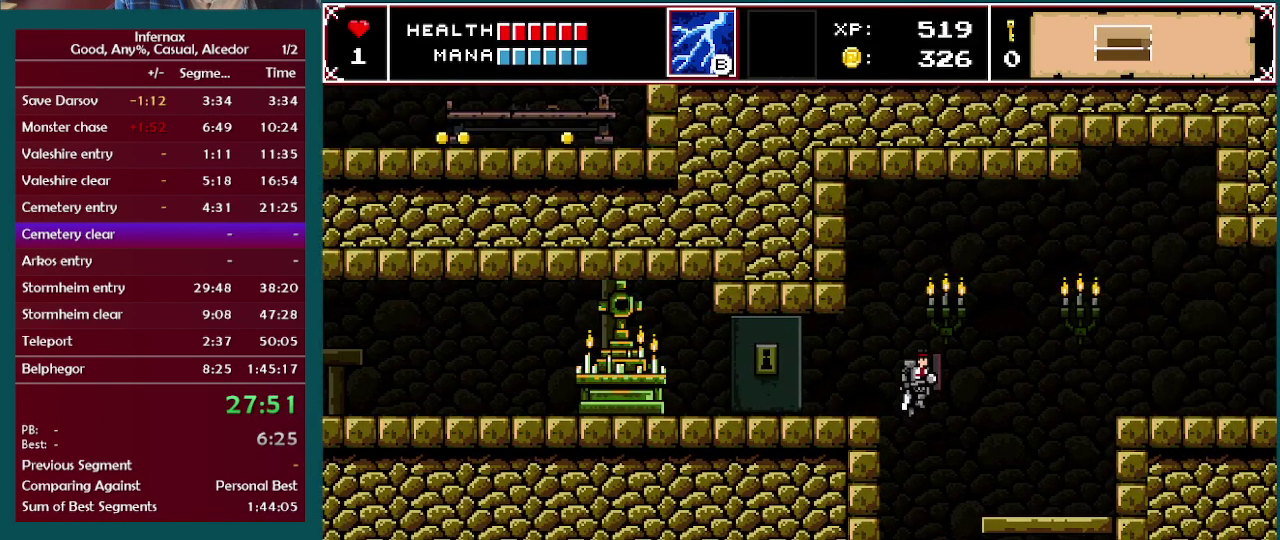
{"buttons": [], "left_stick": "center", "right_stick": "center", "events": []}
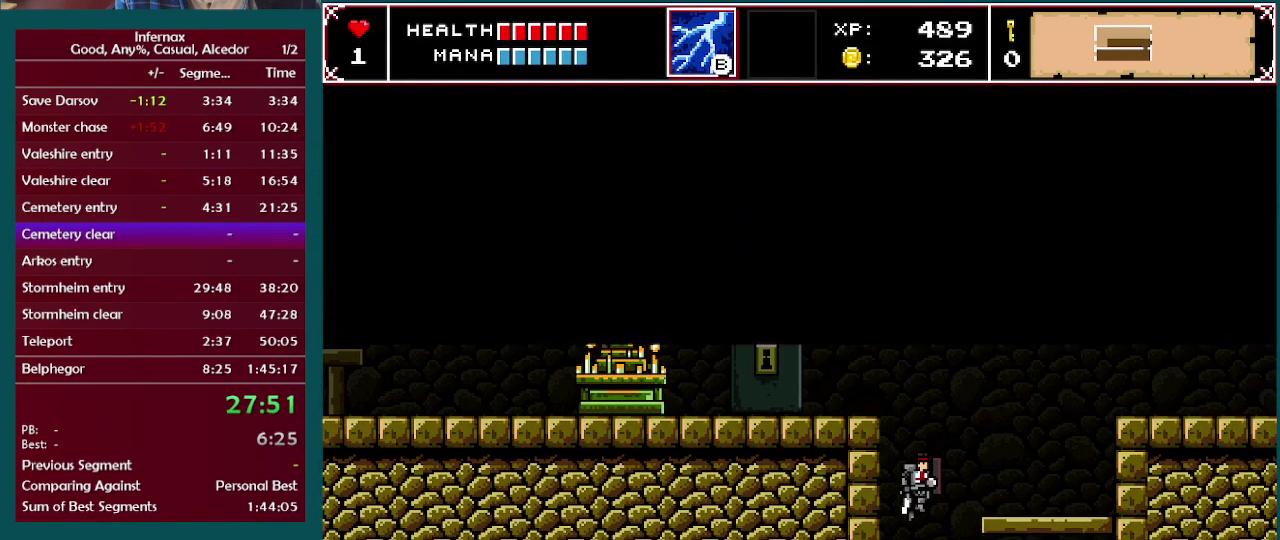
{"buttons": [], "left_stick": "center", "right_stick": "center", "events": []}